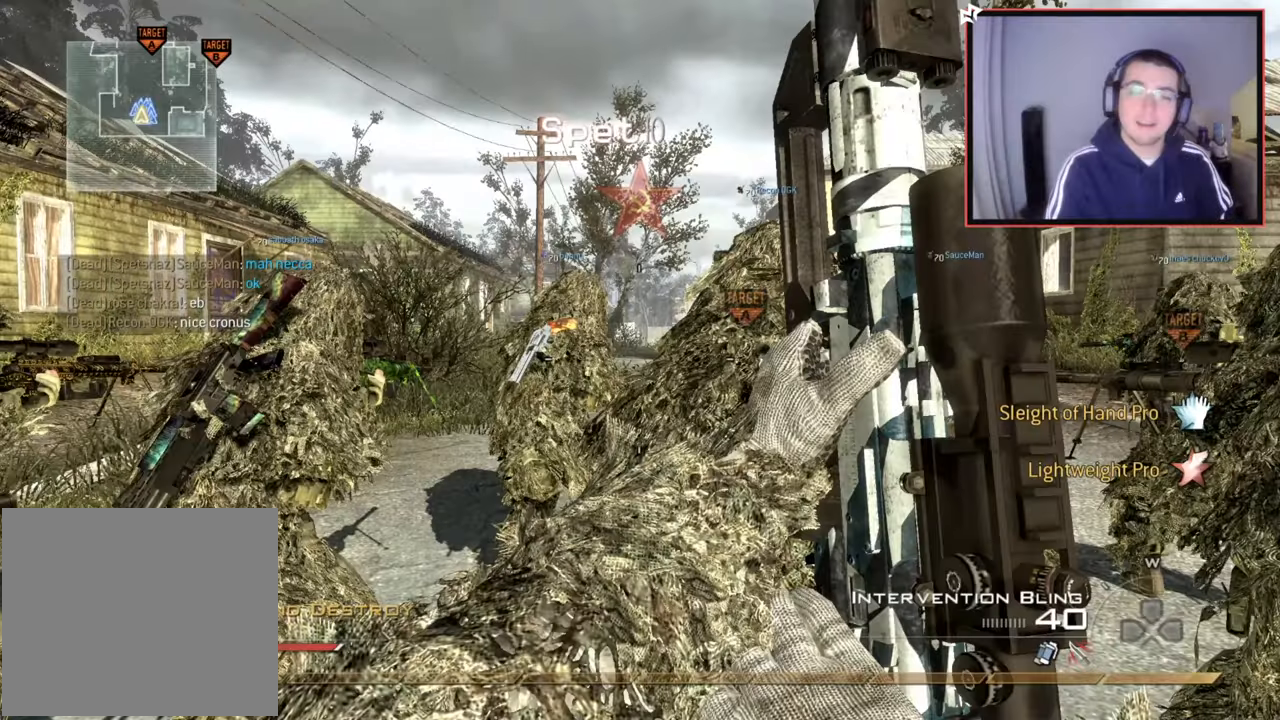
Gameplay with a controller (PlayStation layout); each line is a JSON object with the inputs held at the frame after it. "events" lists button and stick changes between this image and that frame as [ms after this image, input, new state], when the widget could be followed in between.
{"buttons": ["L3"], "left_stick": "up", "right_stick": "right", "events": [[133, "left_stick", "up"], [267, "L3", "down"], [367, "right_stick", "right"]]}
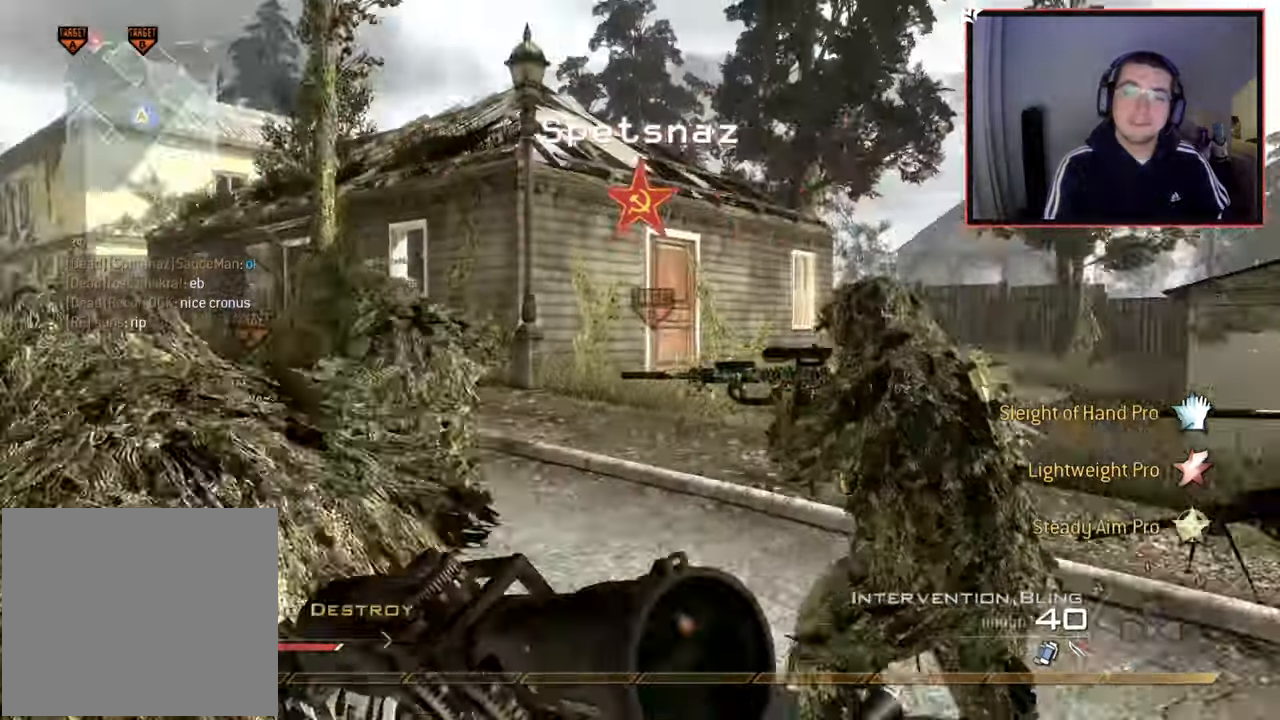
{"buttons": [], "left_stick": "up", "right_stick": "center", "events": [[67, "right_stick", "center"], [117, "L3", "up"], [201, "TRIANGLE", "down"], [317, "TRIANGLE", "up"]]}
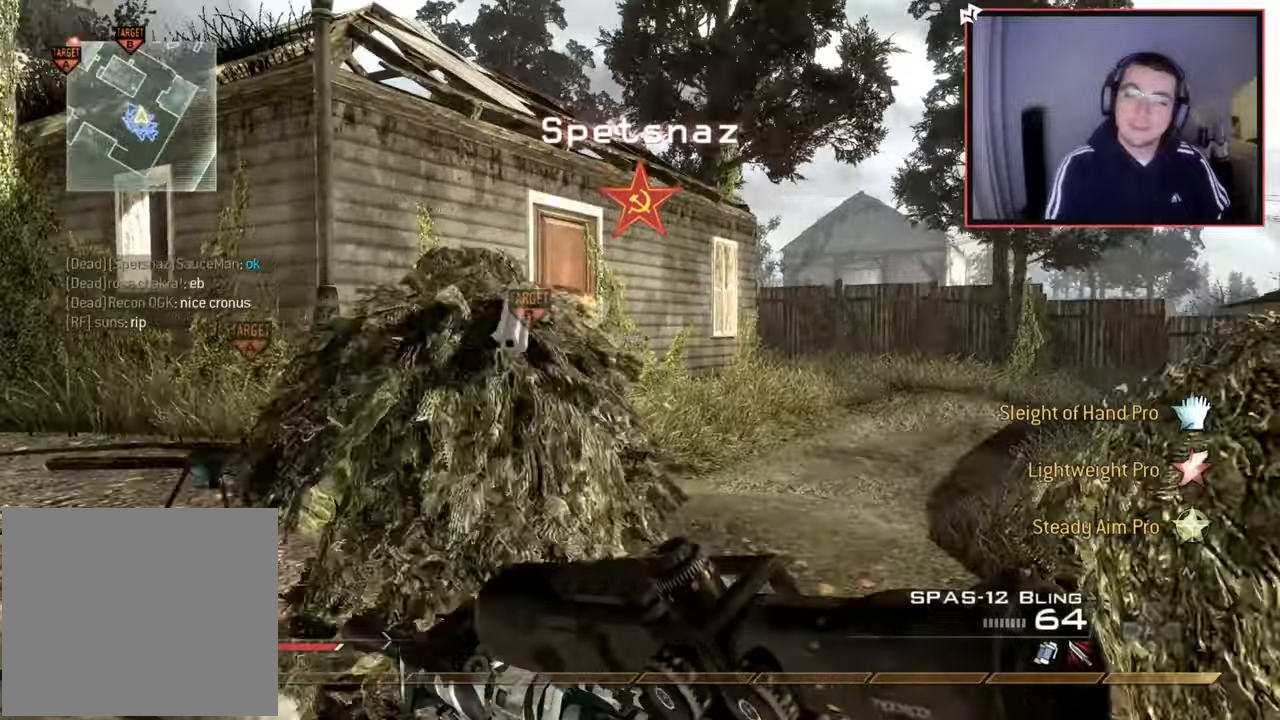
{"buttons": [], "left_stick": "up", "right_stick": "right", "events": [[484, "right_stick", "right"]]}
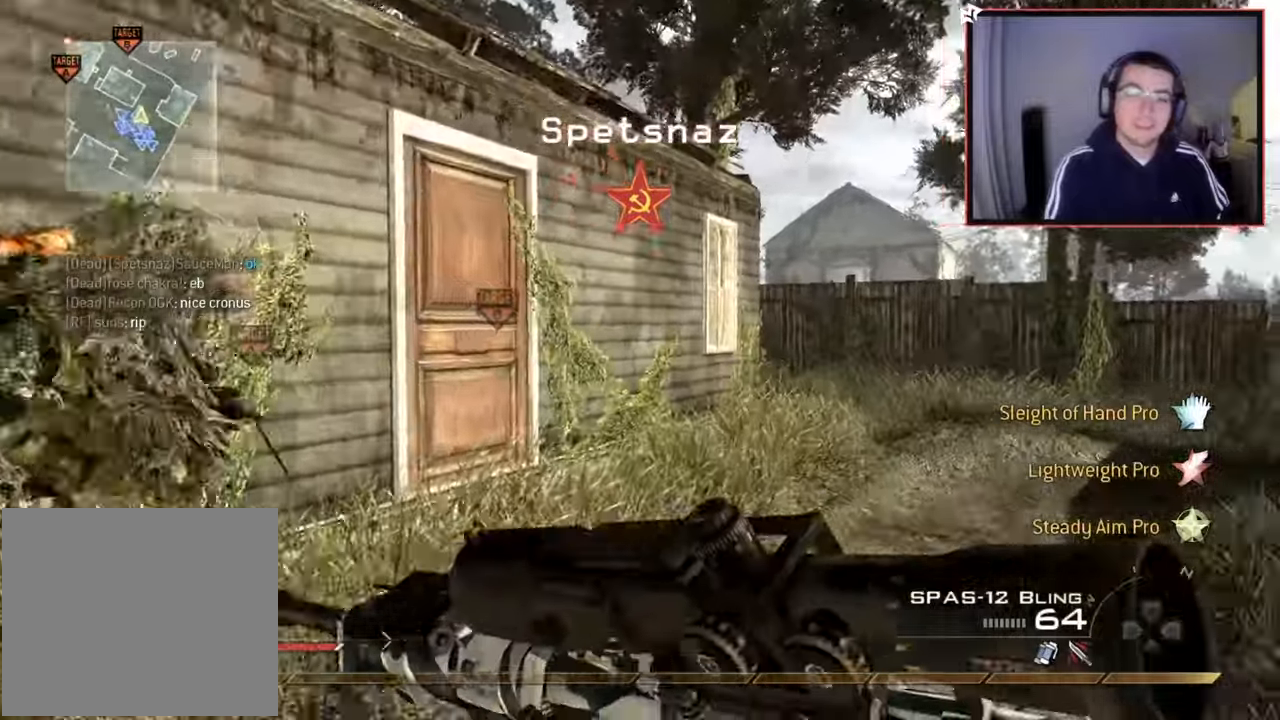
{"buttons": ["TRIANGLE", "L3"], "left_stick": "up", "right_stick": "right", "events": [[100, "CROSS", "down"], [217, "CROSS", "up"], [351, "L3", "down"], [501, "TRIANGLE", "down"]]}
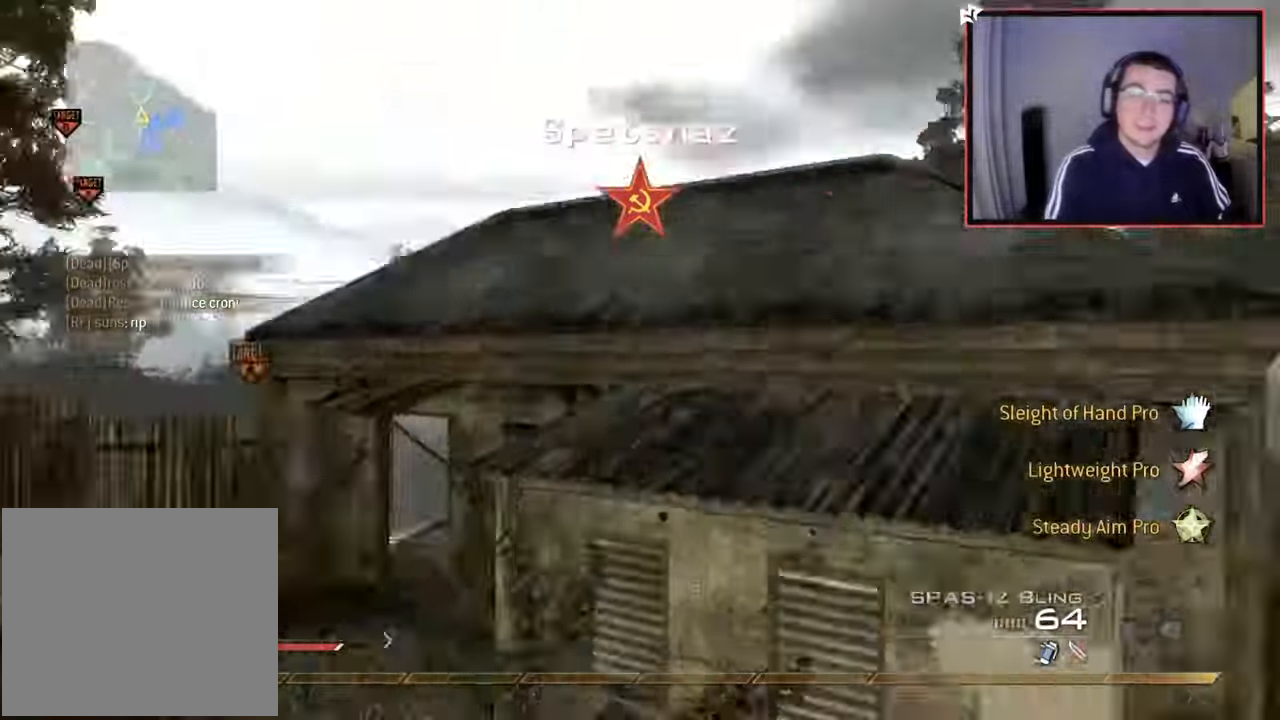
{"buttons": [], "left_stick": "up", "right_stick": "center", "events": [[33, "L3", "up"], [33, "TRIANGLE", "up"], [117, "TRIANGLE", "down"], [133, "left_stick", "center"], [233, "TRIANGLE", "up"], [233, "left_stick", "up"], [334, "right_stick", "center"], [367, "R2", "down"], [417, "SQUARE", "down"], [484, "R2", "up"], [484, "SQUARE", "up"]]}
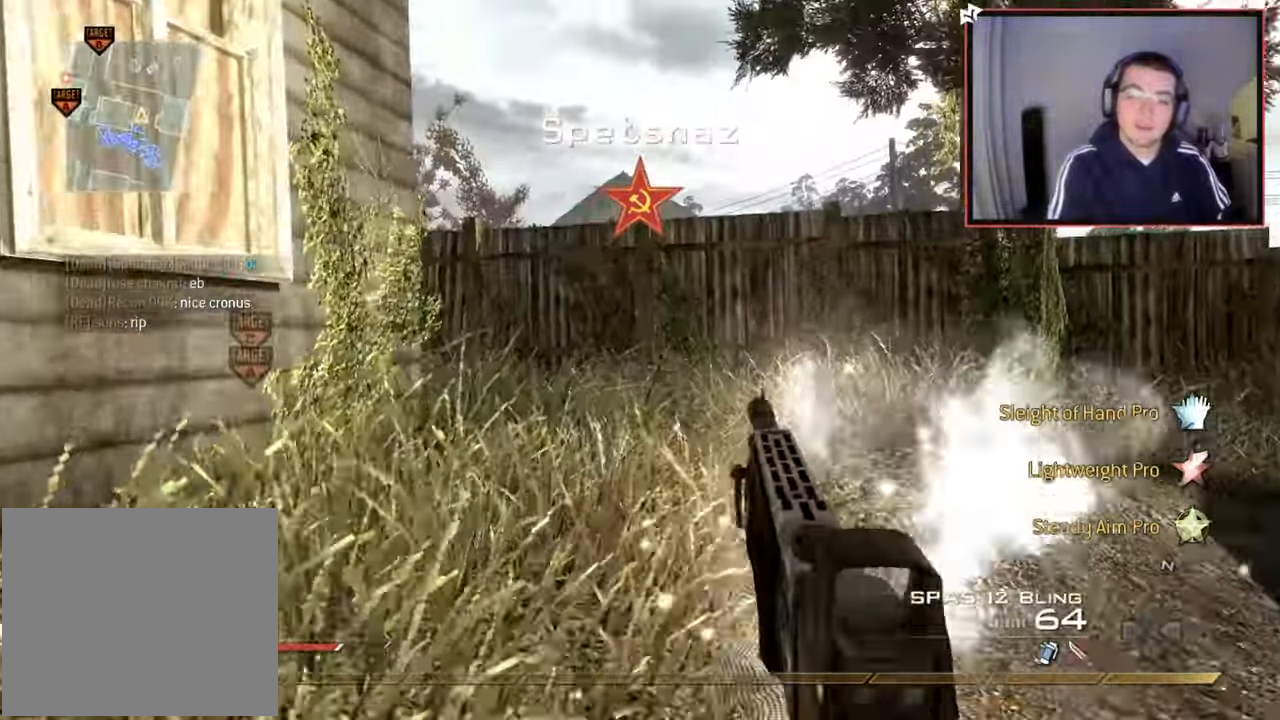
{"buttons": [], "left_stick": "up", "right_stick": "left", "events": [[167, "TRIANGLE", "down"], [217, "TRIANGLE", "up"], [301, "TRIANGLE", "down"], [434, "TRIANGLE", "up"], [501, "right_stick", "left"]]}
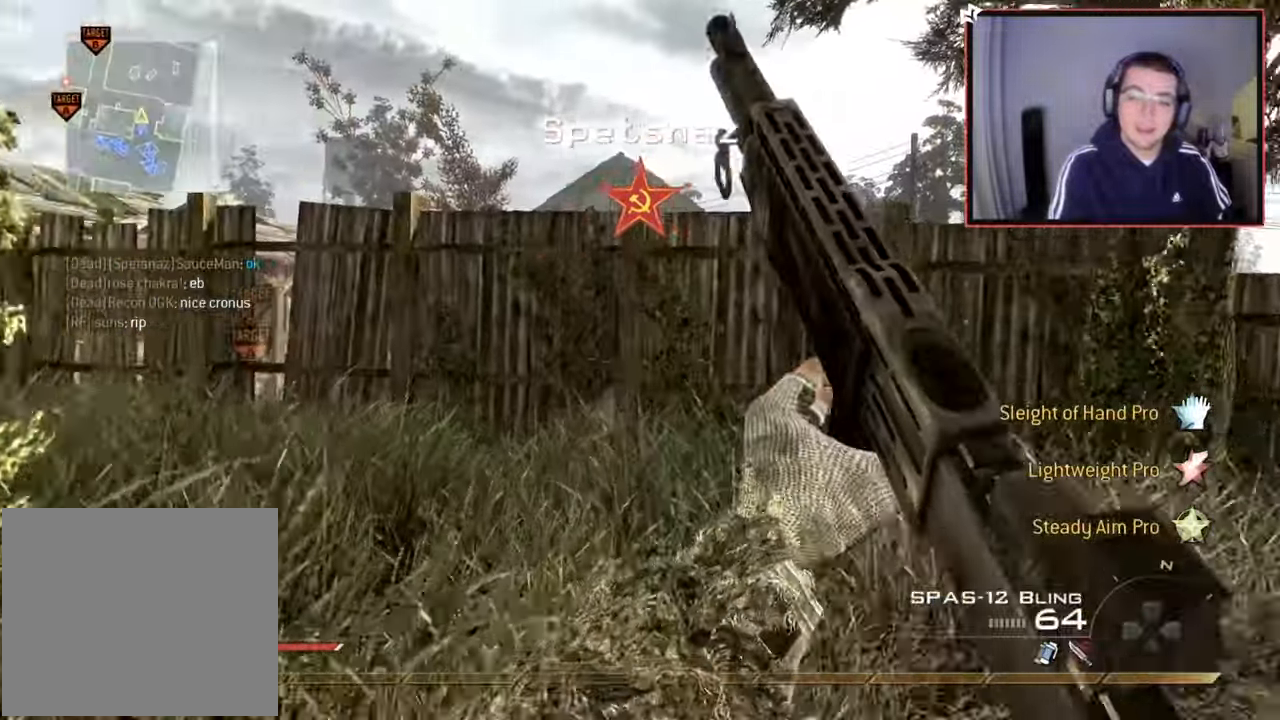
{"buttons": ["TRIANGLE"], "left_stick": "up", "right_stick": "center", "events": [[67, "R2", "down"], [83, "SQUARE", "down"], [167, "right_stick", "center"], [183, "SQUARE", "up"], [200, "R2", "up"], [350, "TRIANGLE", "down"], [434, "TRIANGLE", "up"], [500, "TRIANGLE", "down"]]}
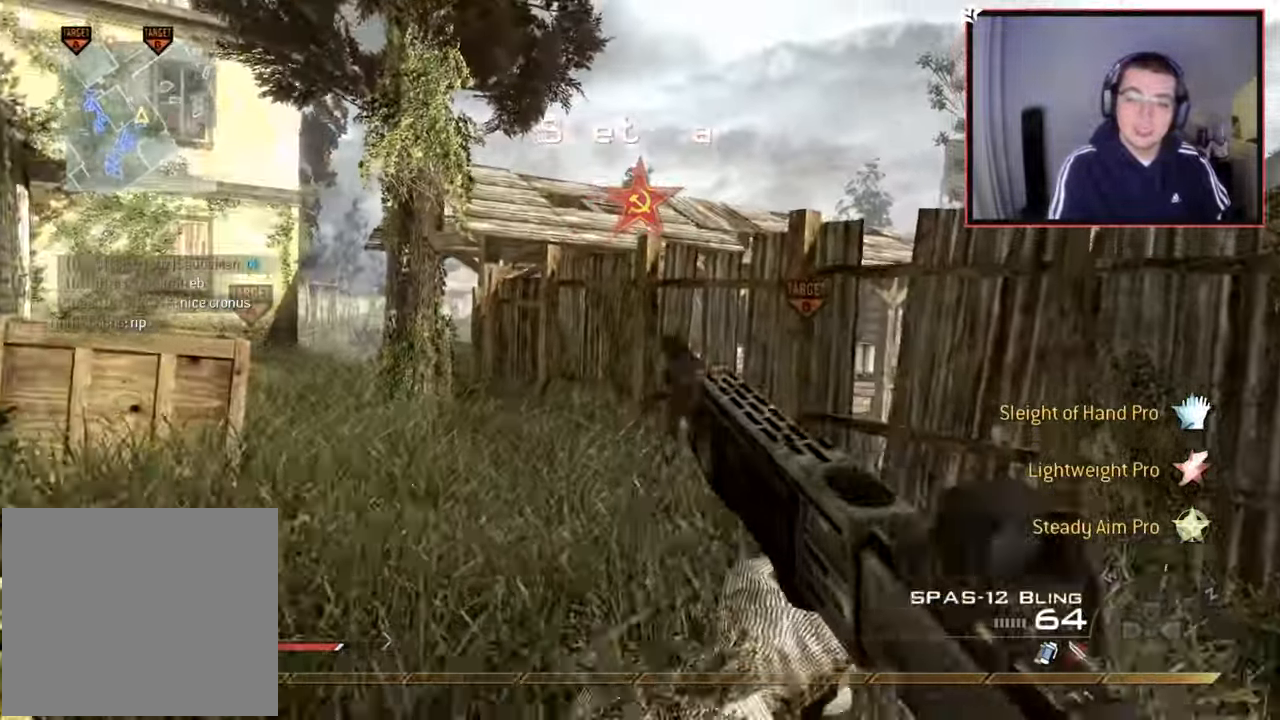
{"buttons": ["TRIANGLE"], "left_stick": "up", "right_stick": "center", "events": [[100, "TRIANGLE", "up"], [251, "R2", "down"], [251, "SQUARE", "down"], [351, "R2", "up"], [351, "SQUARE", "up"], [501, "TRIANGLE", "down"]]}
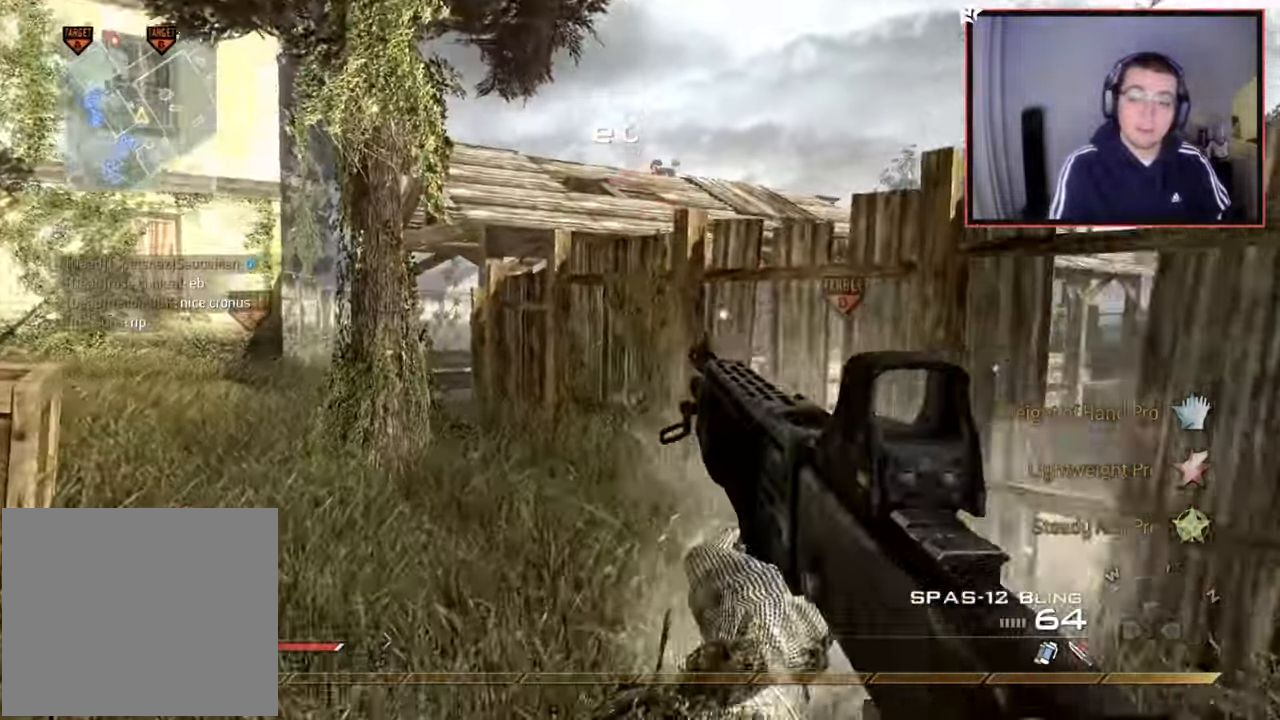
{"buttons": ["L3"], "left_stick": "up", "right_stick": "center", "events": [[83, "TRIANGLE", "up"], [150, "TRIANGLE", "down"], [217, "TRIANGLE", "up"], [350, "right_stick", "left"], [434, "L3", "down"], [450, "right_stick", "center"]]}
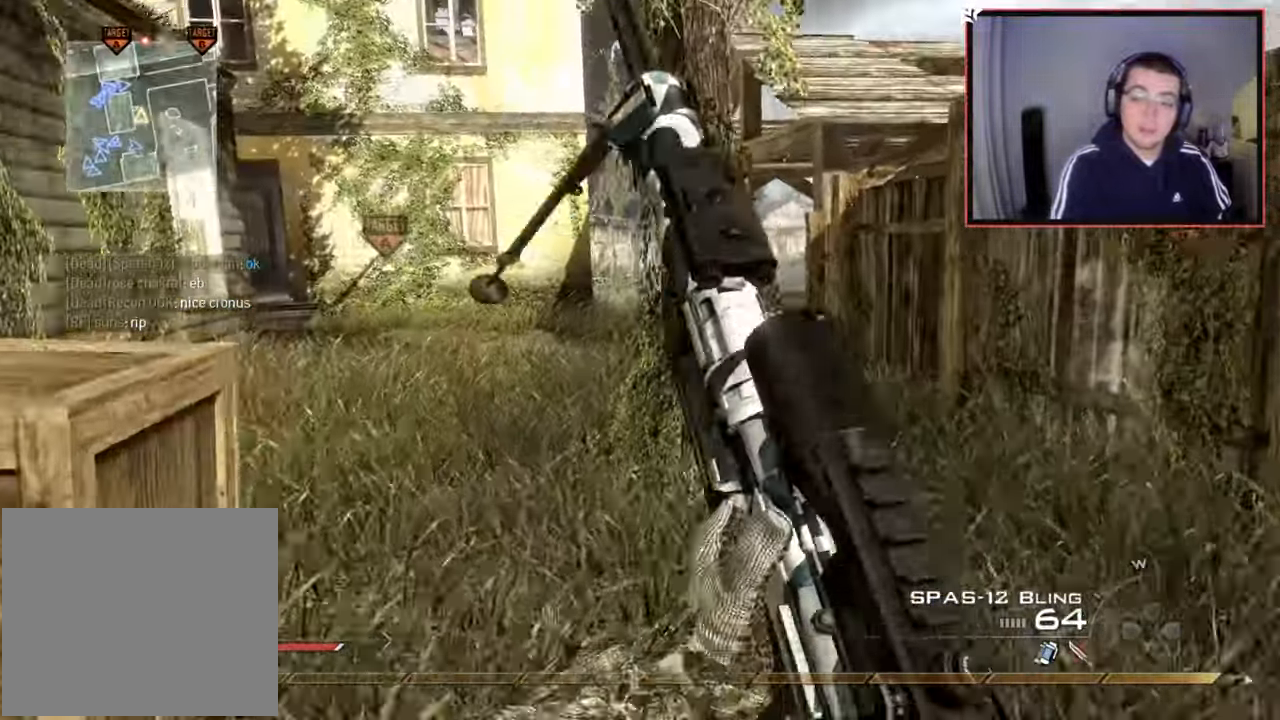
{"buttons": [], "left_stick": "up", "right_stick": "center", "events": [[184, "L3", "up"]]}
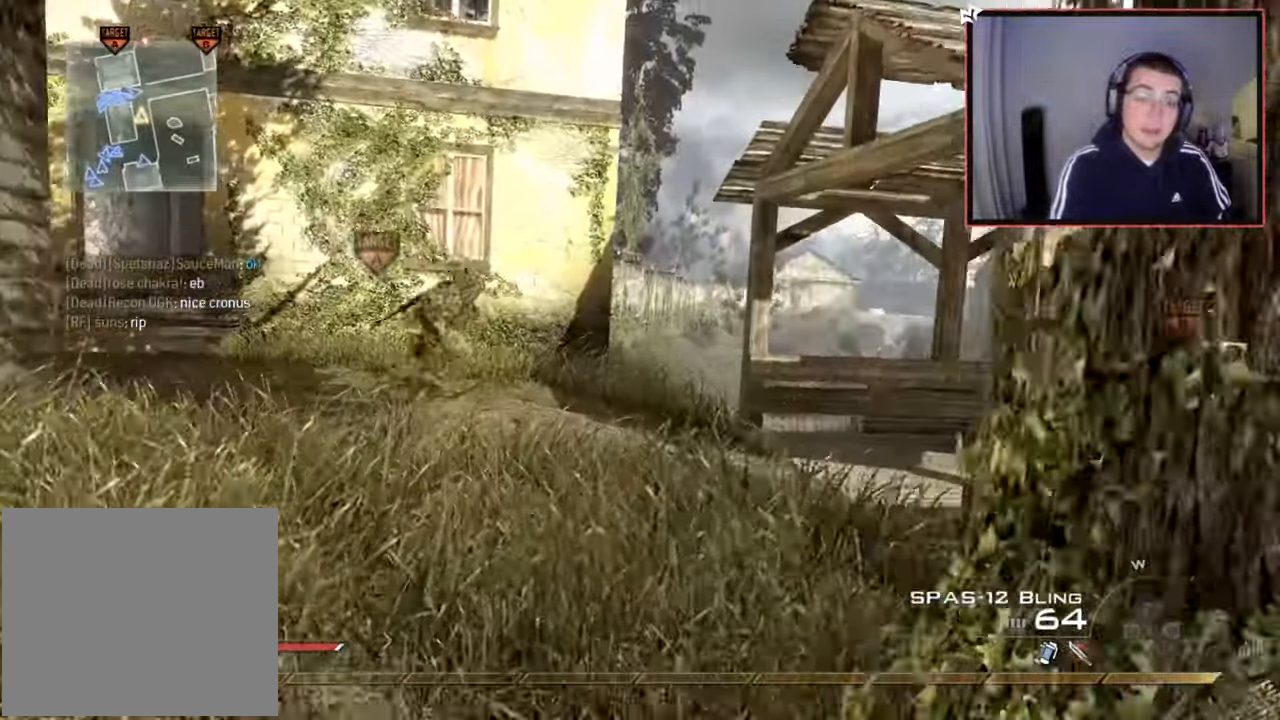
{"buttons": [], "left_stick": "up", "right_stick": "center", "events": [[117, "right_stick", "right"], [250, "CROSS", "down"], [300, "right_stick", "center"], [350, "CROSS", "up"]]}
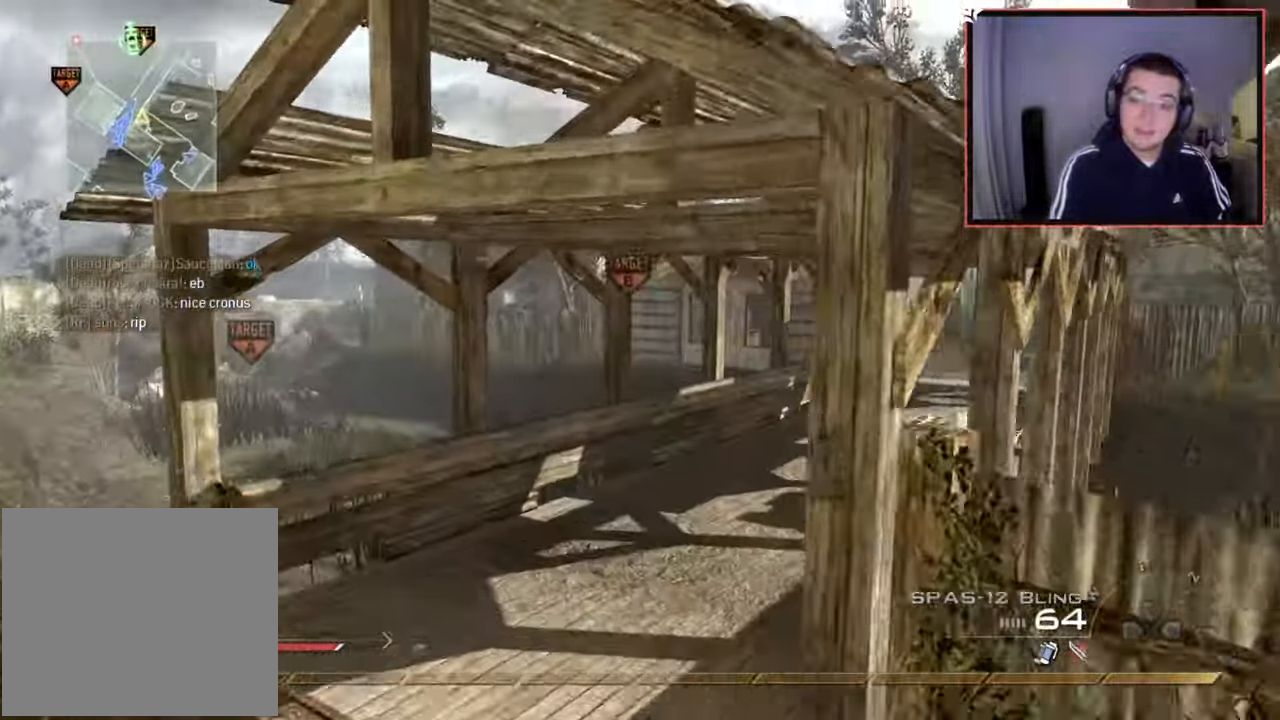
{"buttons": ["TRIANGLE"], "left_stick": "up", "right_stick": "center", "events": [[67, "TRIANGLE", "down"], [150, "TRIANGLE", "up"], [217, "TRIANGLE", "down"], [234, "R2", "down"], [234, "SQUARE", "down"], [234, "TRIANGLE", "up"], [301, "SQUARE", "up"], [301, "right_stick", "down-left"], [334, "R2", "up"], [351, "right_stick", "center"], [467, "TRIANGLE", "down"]]}
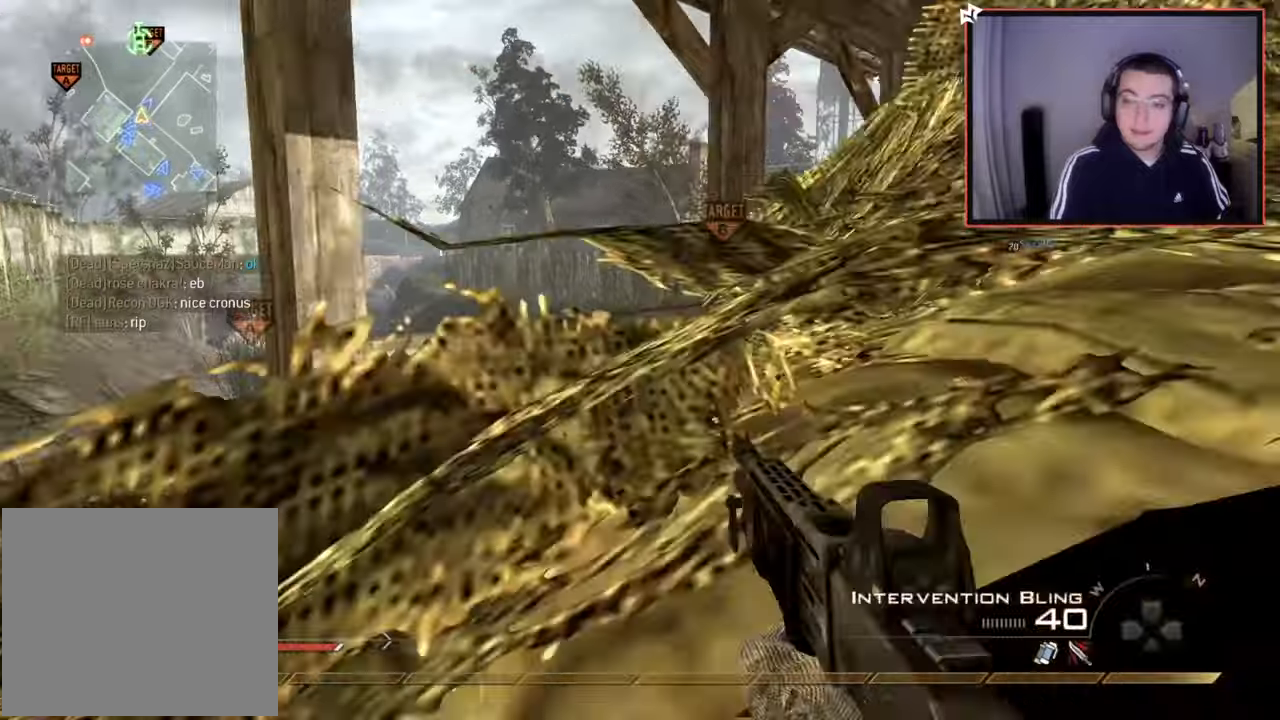
{"buttons": ["L3"], "left_stick": "up", "right_stick": "right", "events": [[50, "TRIANGLE", "up"], [100, "TRIANGLE", "down"], [133, "R2", "down"], [183, "TRIANGLE", "up"], [200, "SQUARE", "down"], [233, "R2", "up"], [233, "SQUARE", "up"], [384, "L3", "down"], [384, "right_stick", "right"]]}
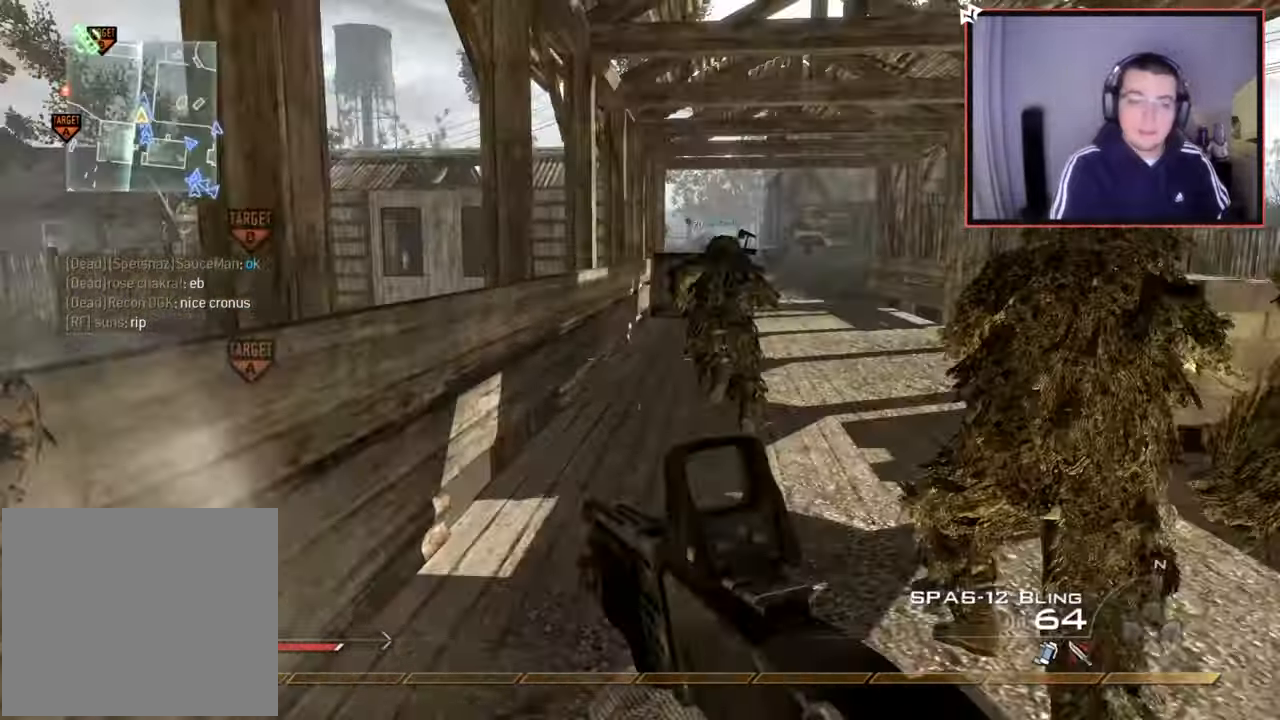
{"buttons": [], "left_stick": "up", "right_stick": "center", "events": [[34, "right_stick", "center"], [150, "TRIANGLE", "down"], [184, "L3", "up"], [234, "TRIANGLE", "up"], [301, "TRIANGLE", "down"], [401, "TRIANGLE", "up"]]}
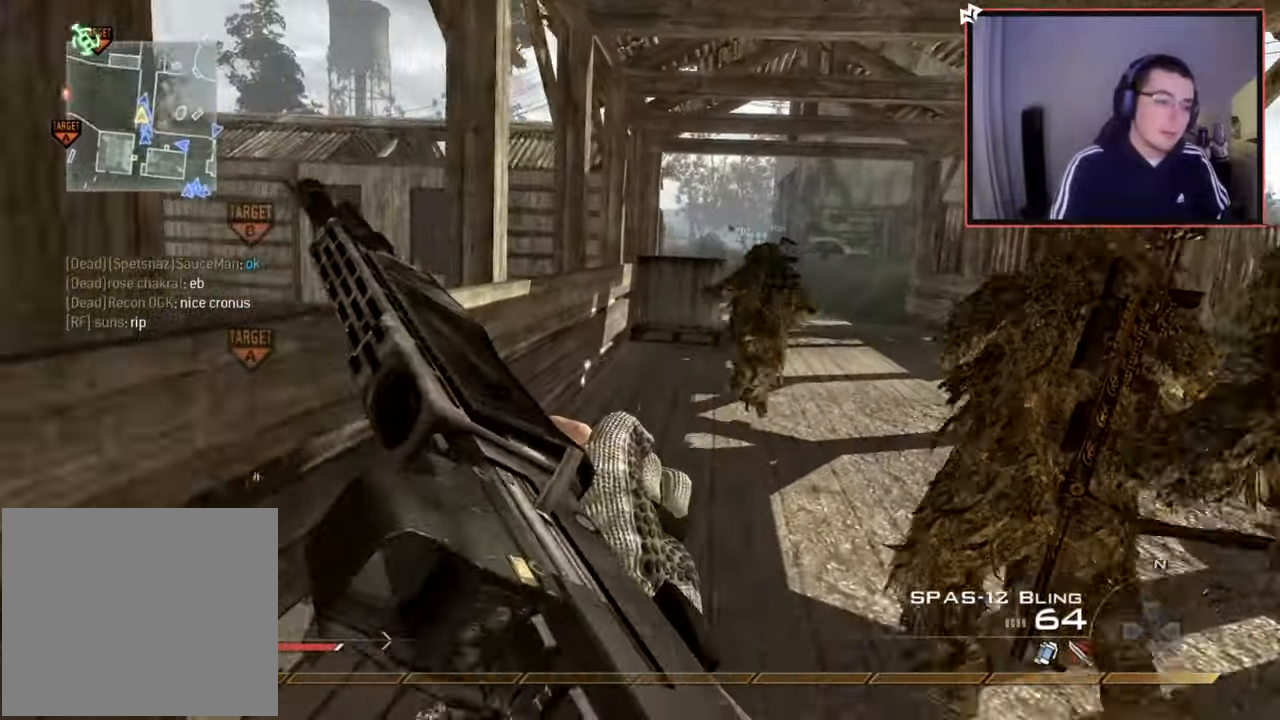
{"buttons": ["SQUARE", "TRIANGLE", "R2"], "left_stick": "up", "right_stick": "center", "events": [[67, "SQUARE", "down"], [217, "SQUARE", "up"], [317, "TRIANGLE", "down"], [384, "TRIANGLE", "up"], [434, "TRIANGLE", "down"], [484, "R2", "down"], [500, "SQUARE", "down"]]}
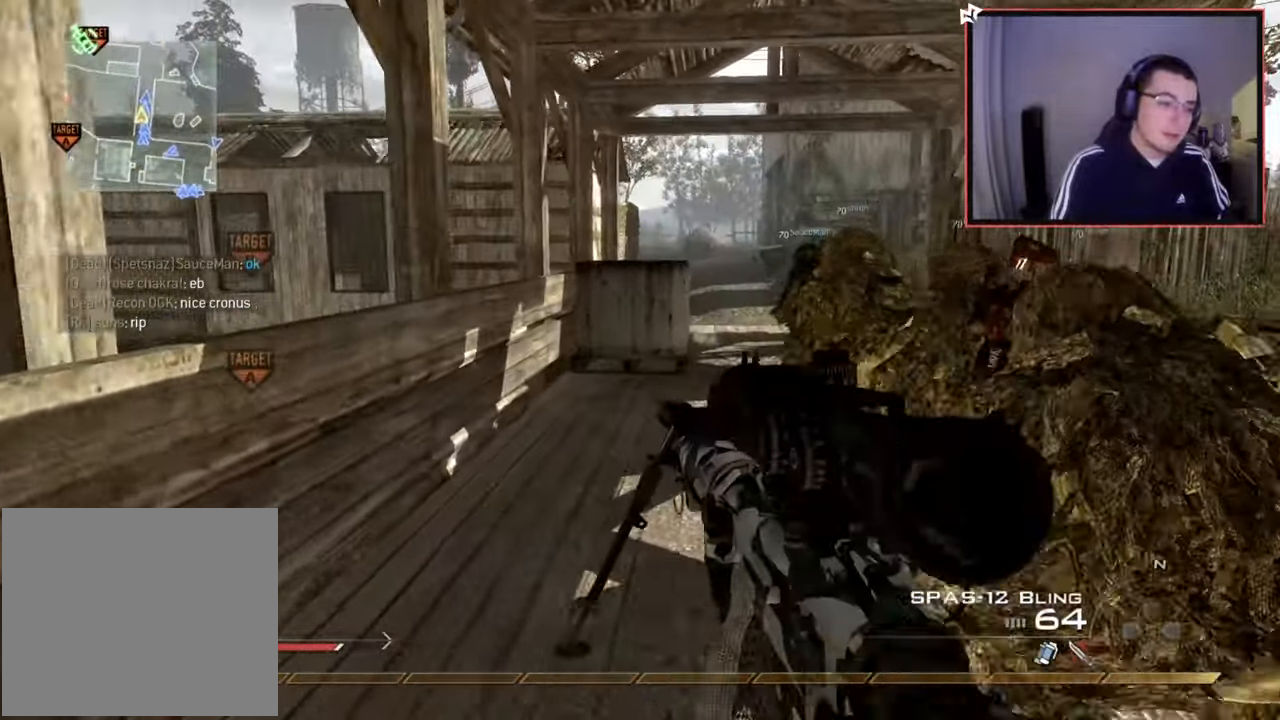
{"buttons": [], "left_stick": "center", "right_stick": "center", "events": [[17, "TRIANGLE", "up"], [100, "R2", "up"], [100, "SQUARE", "up"], [201, "L3", "down"], [317, "right_stick", "right"], [417, "right_stick", "center"], [467, "L3", "up"], [501, "left_stick", "center"]]}
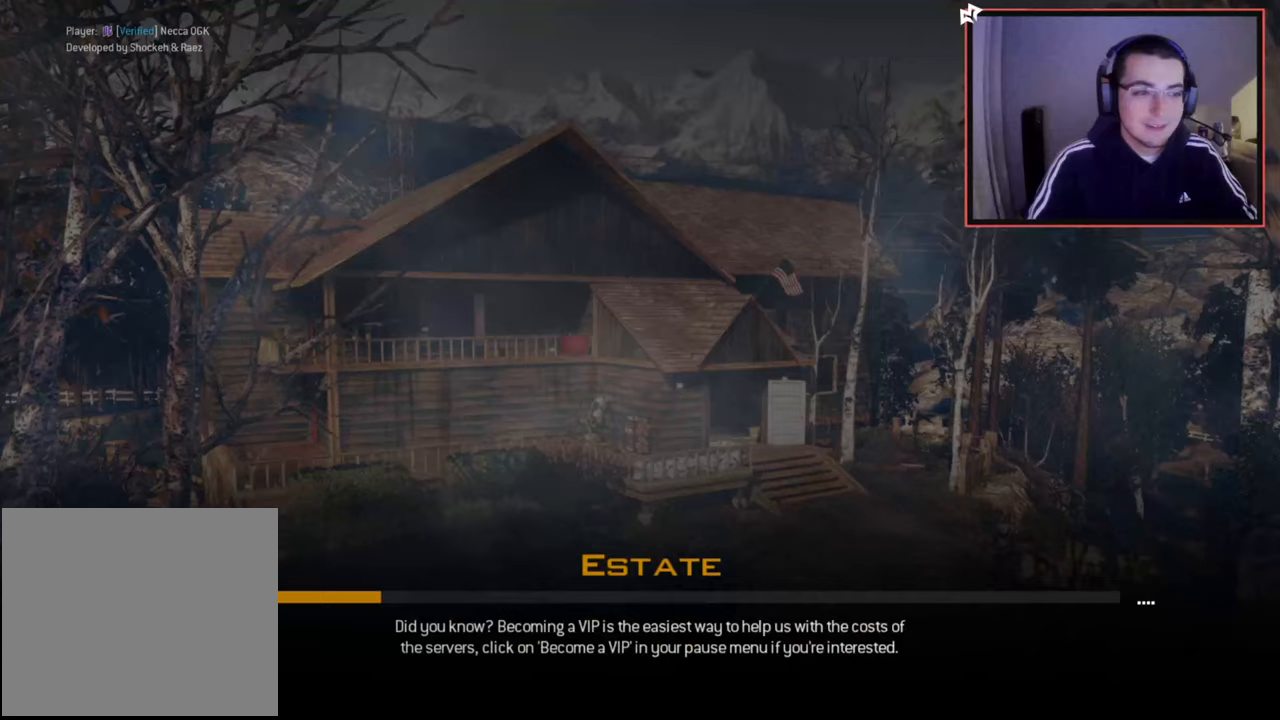
{"buttons": [], "left_stick": "center", "right_stick": "center", "events": []}
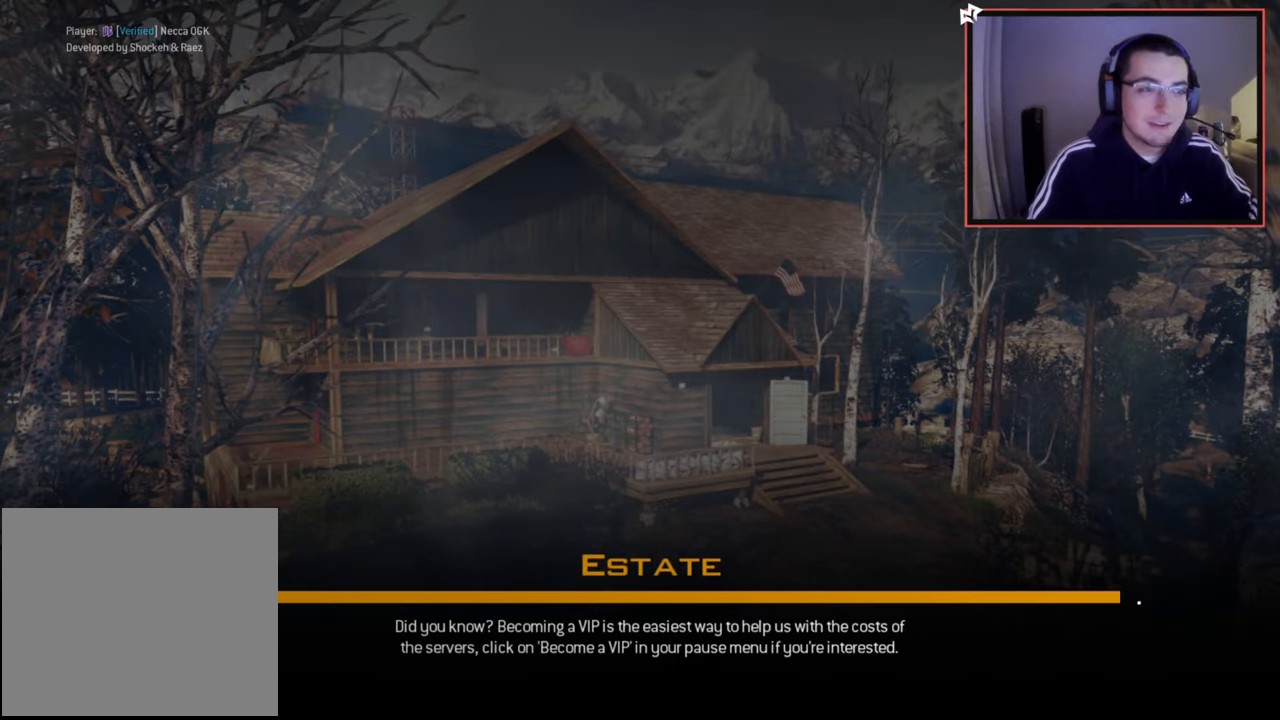
{"buttons": [], "left_stick": "center", "right_stick": "center", "events": []}
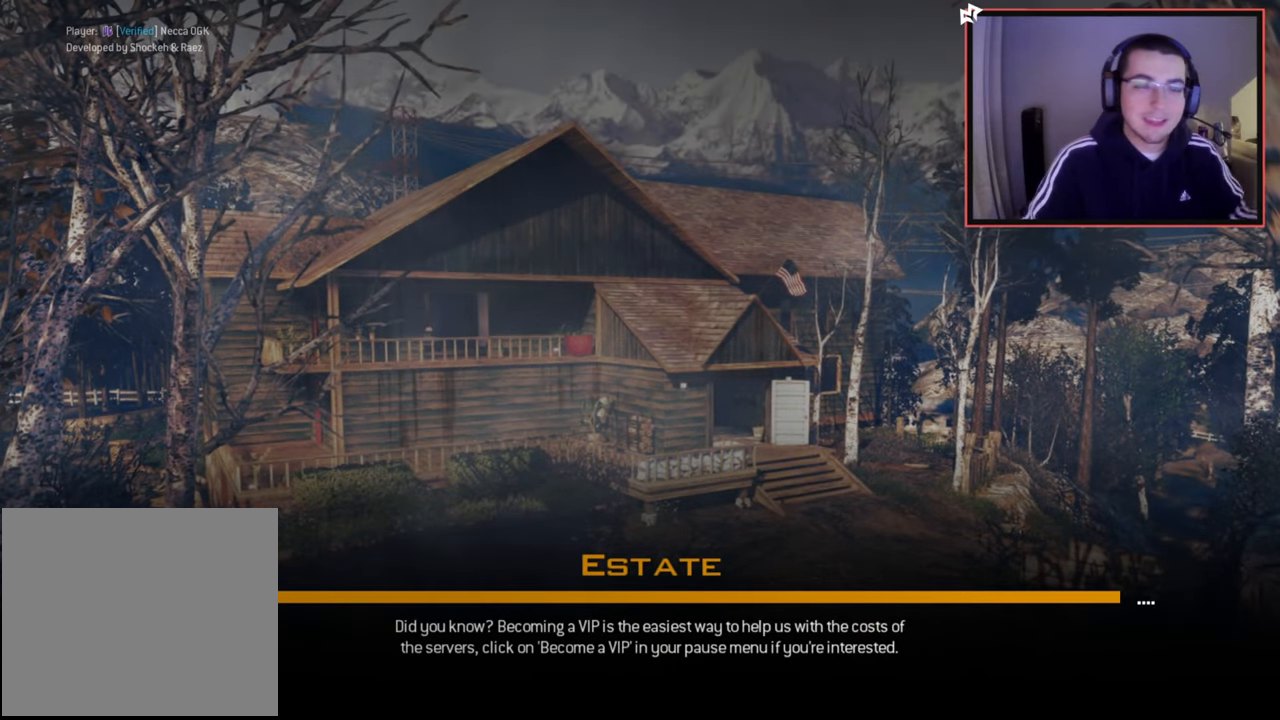
{"buttons": [], "left_stick": "center", "right_stick": "center", "events": []}
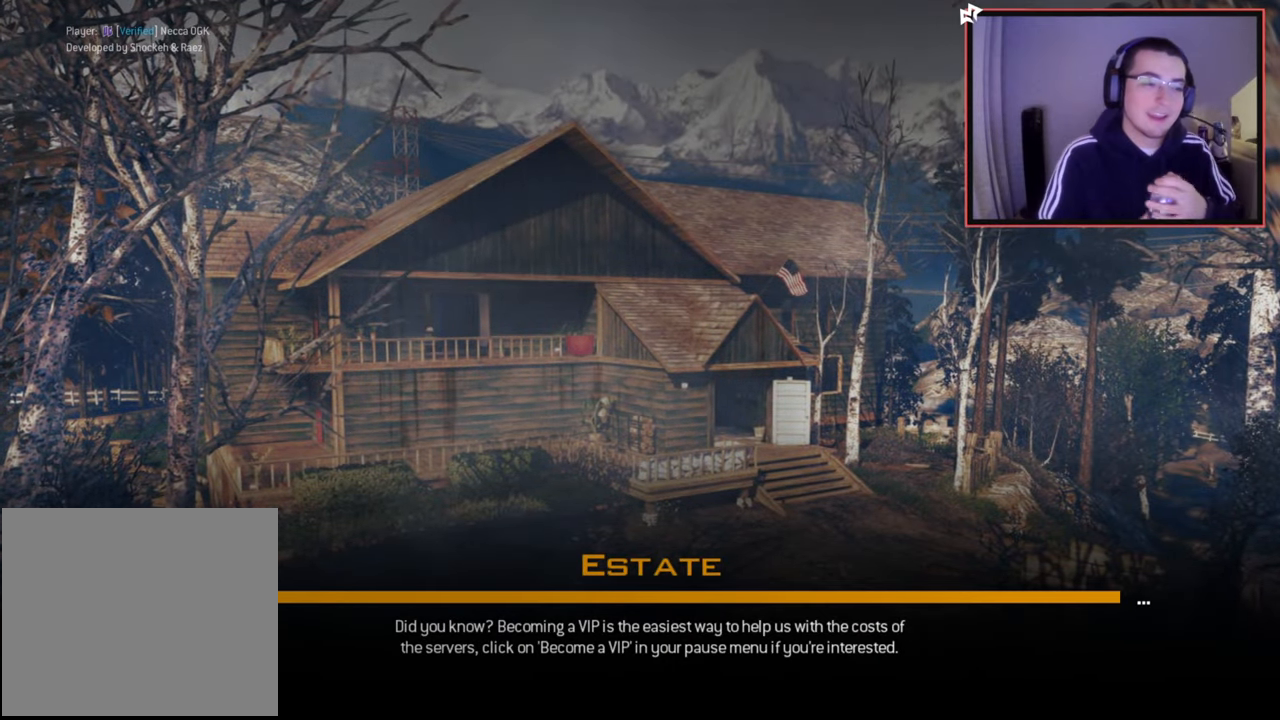
{"buttons": [], "left_stick": "center", "right_stick": "center", "events": []}
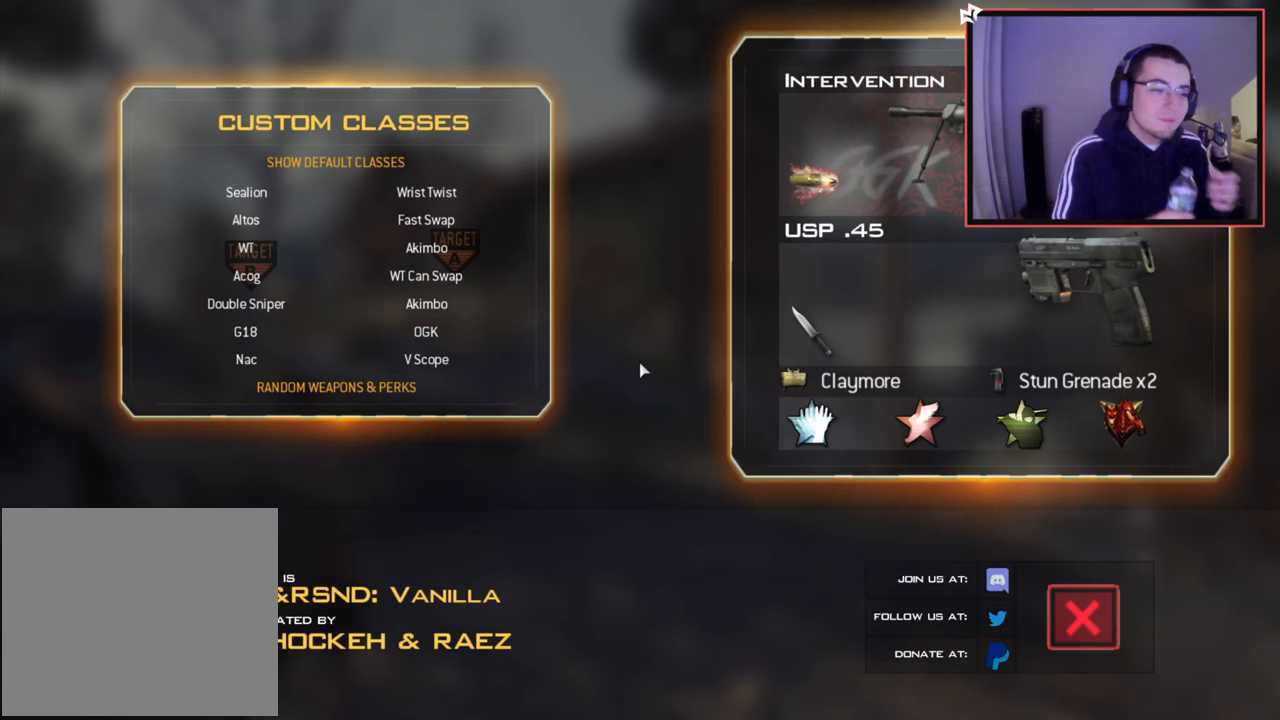
{"buttons": [], "left_stick": "center", "right_stick": "center", "events": []}
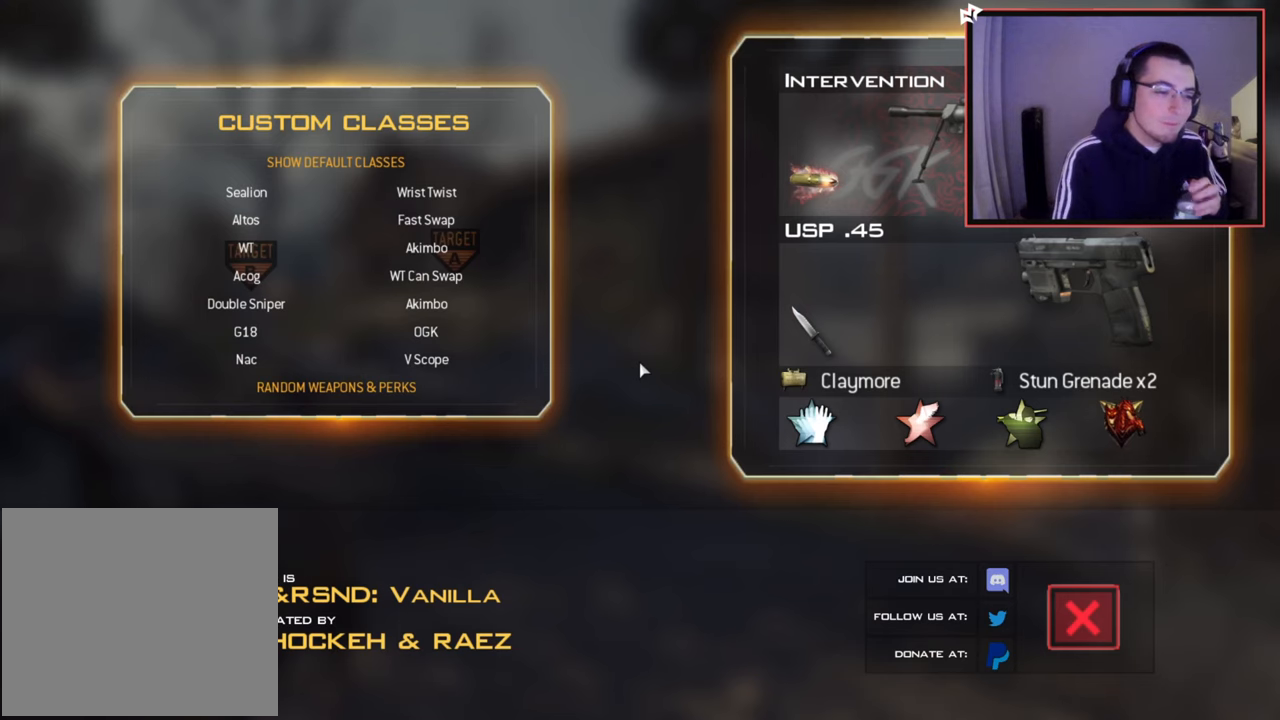
{"buttons": [], "left_stick": "center", "right_stick": "center", "events": []}
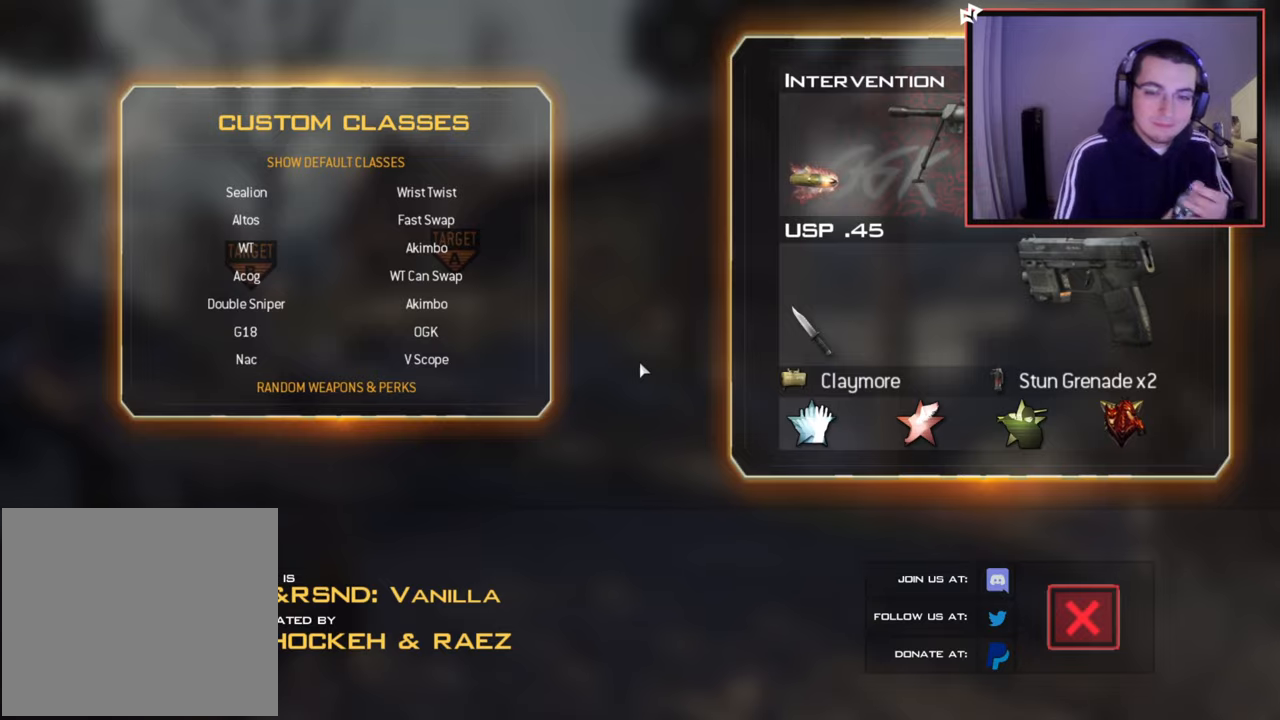
{"buttons": [], "left_stick": "center", "right_stick": "center", "events": []}
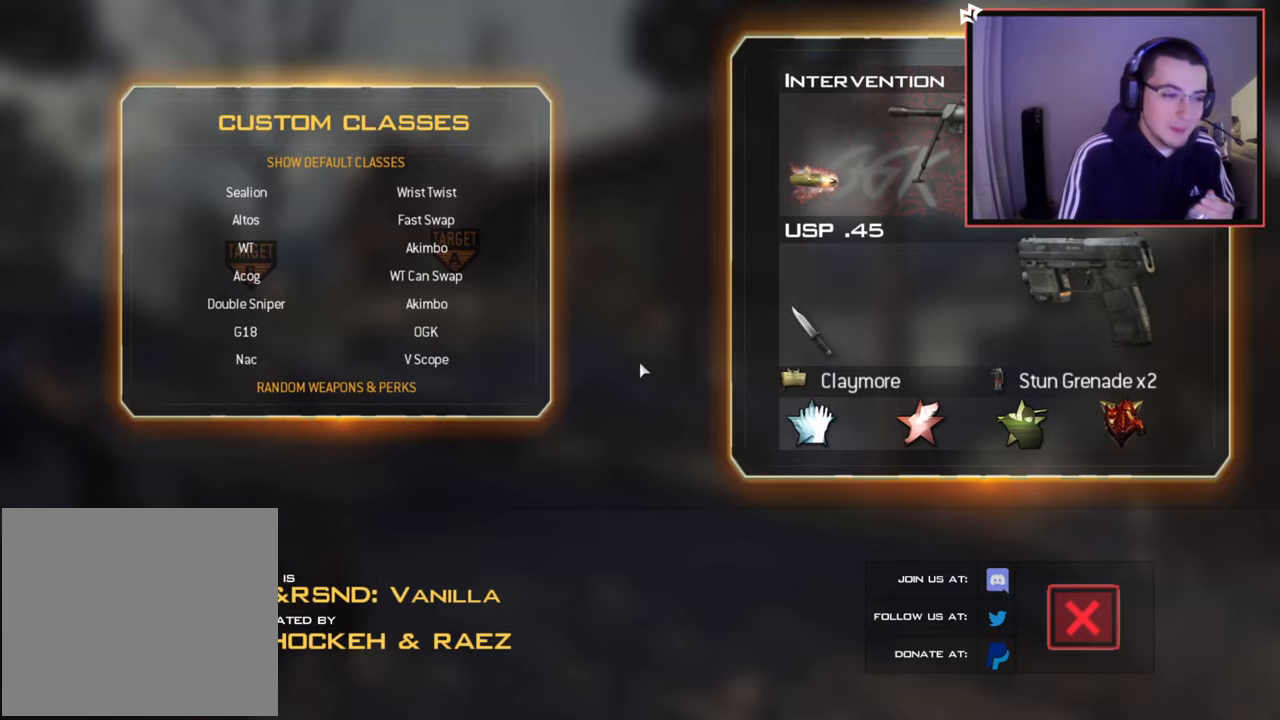
{"buttons": [], "left_stick": "center", "right_stick": "center", "events": []}
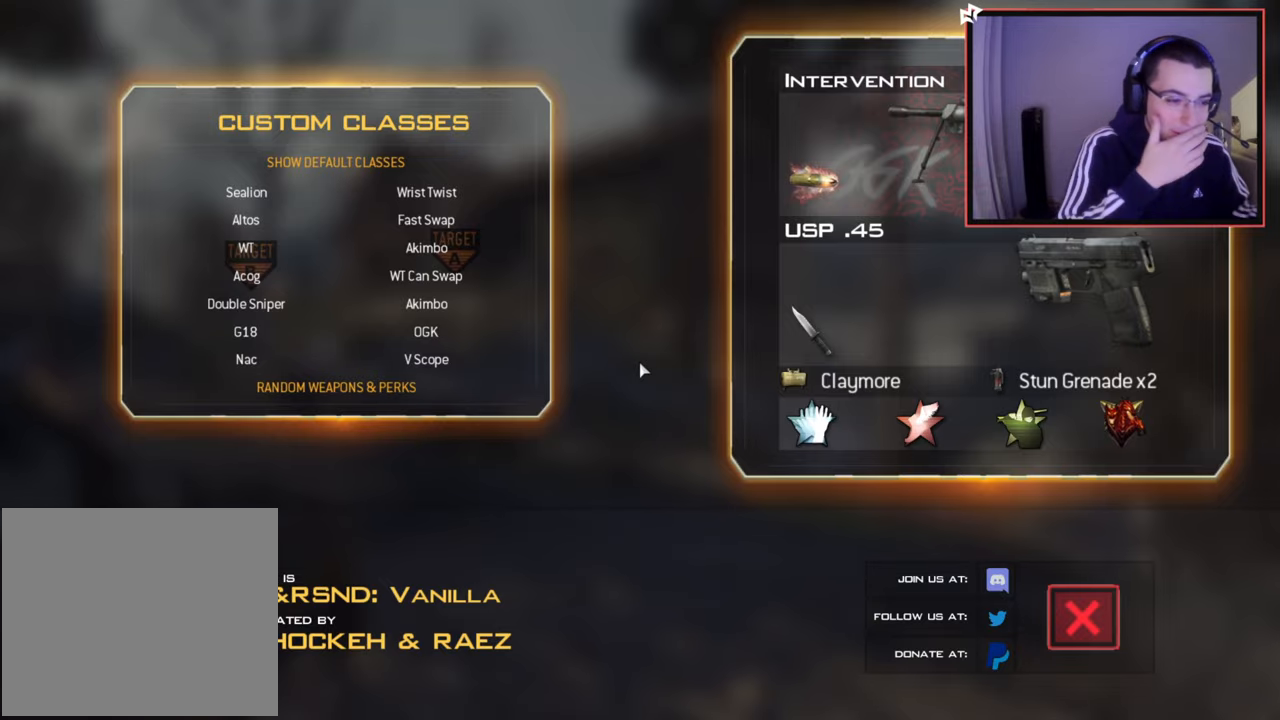
{"buttons": ["TRIANGLE"], "left_stick": "left", "right_stick": "center", "events": [[167, "L3", "down"], [167, "left_stick", "up-left"], [334, "TRIANGLE", "down"], [350, "L3", "up"], [400, "TRIANGLE", "up"], [434, "left_stick", "left"], [467, "TRIANGLE", "down"]]}
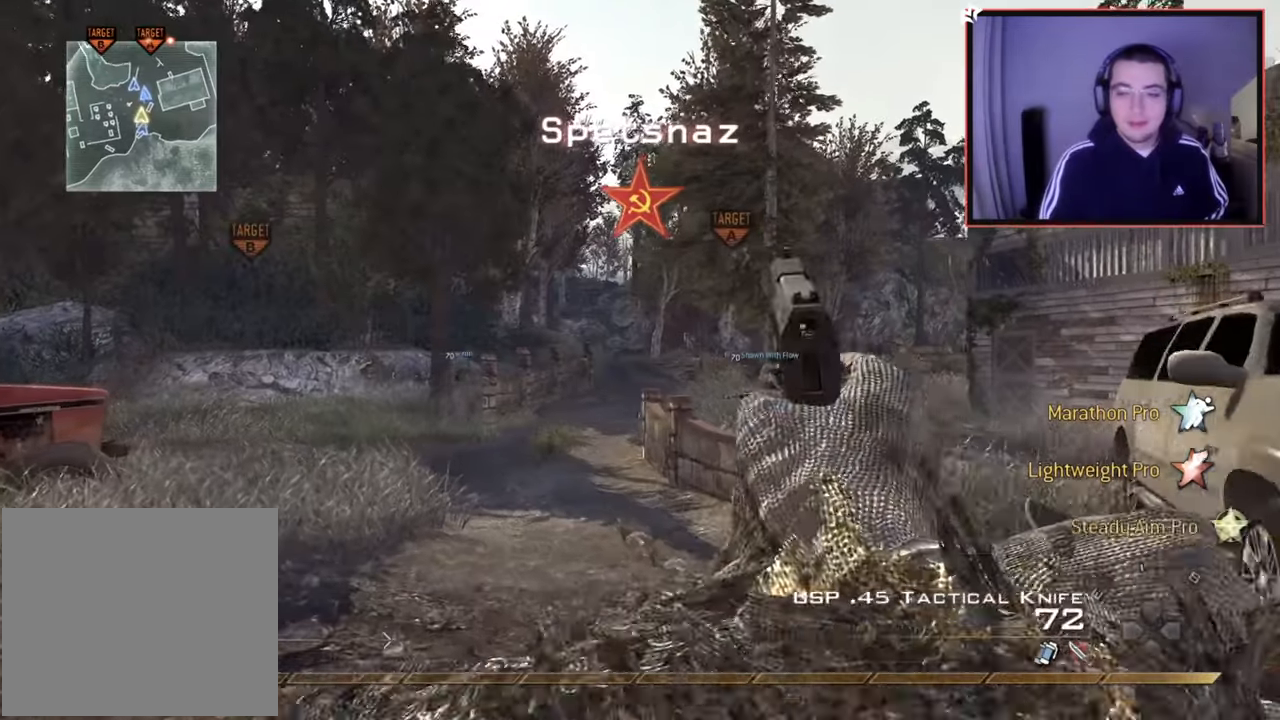
{"buttons": ["L3"], "left_stick": "up", "right_stick": "center", "events": [[34, "TRIANGLE", "up"], [117, "left_stick", "up"], [301, "TRIANGLE", "down"], [401, "L3", "down"], [401, "TRIANGLE", "up"]]}
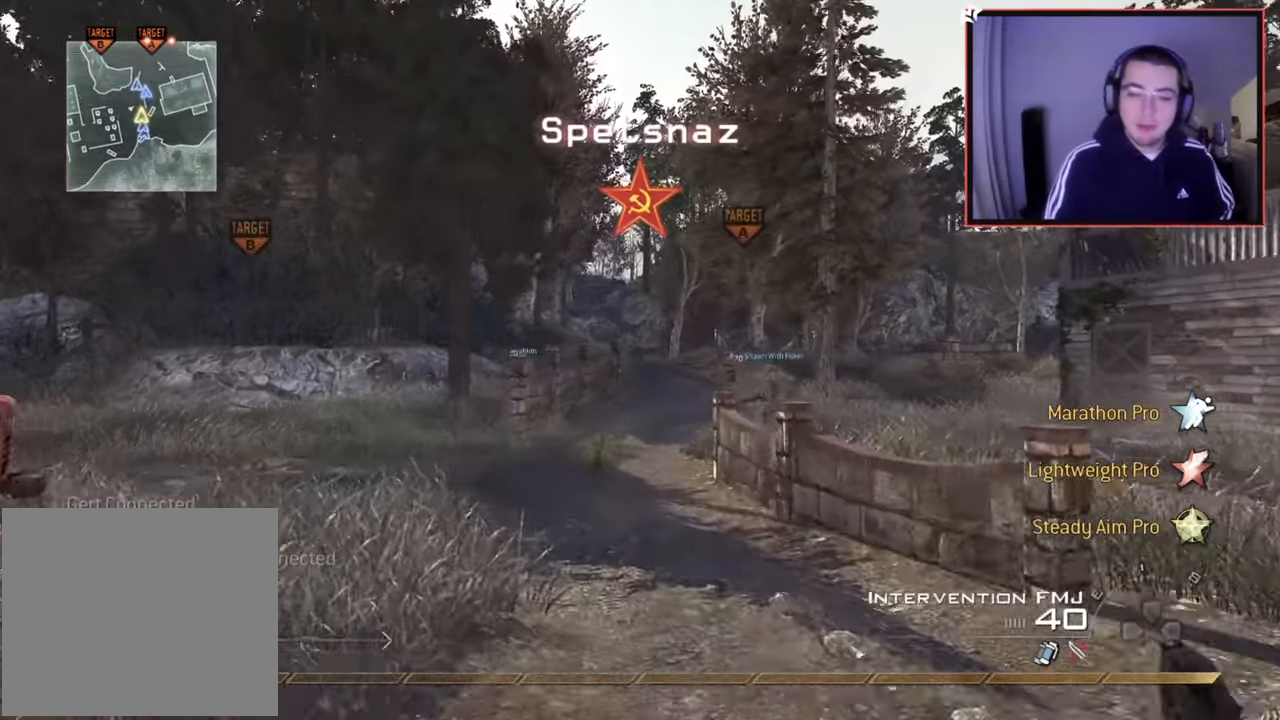
{"buttons": ["SQUARE", "TRIANGLE", "R2"], "left_stick": "center", "right_stick": "center", "events": [[67, "L3", "up"], [300, "TRIANGLE", "down"], [300, "left_stick", "center"], [384, "TRIANGLE", "up"], [450, "TRIANGLE", "down"], [467, "R2", "down"], [500, "SQUARE", "down"]]}
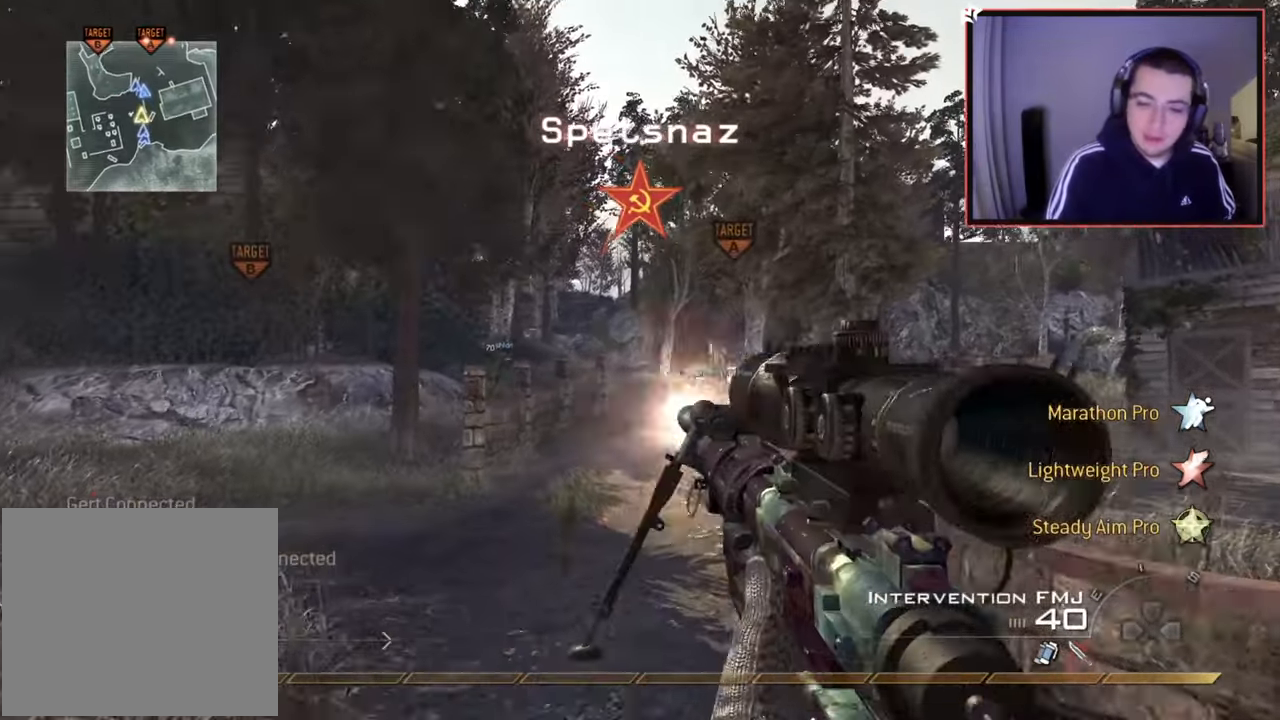
{"buttons": [], "left_stick": "center", "right_stick": "center", "events": [[17, "TRIANGLE", "up"], [100, "R2", "up"], [100, "SQUARE", "up"]]}
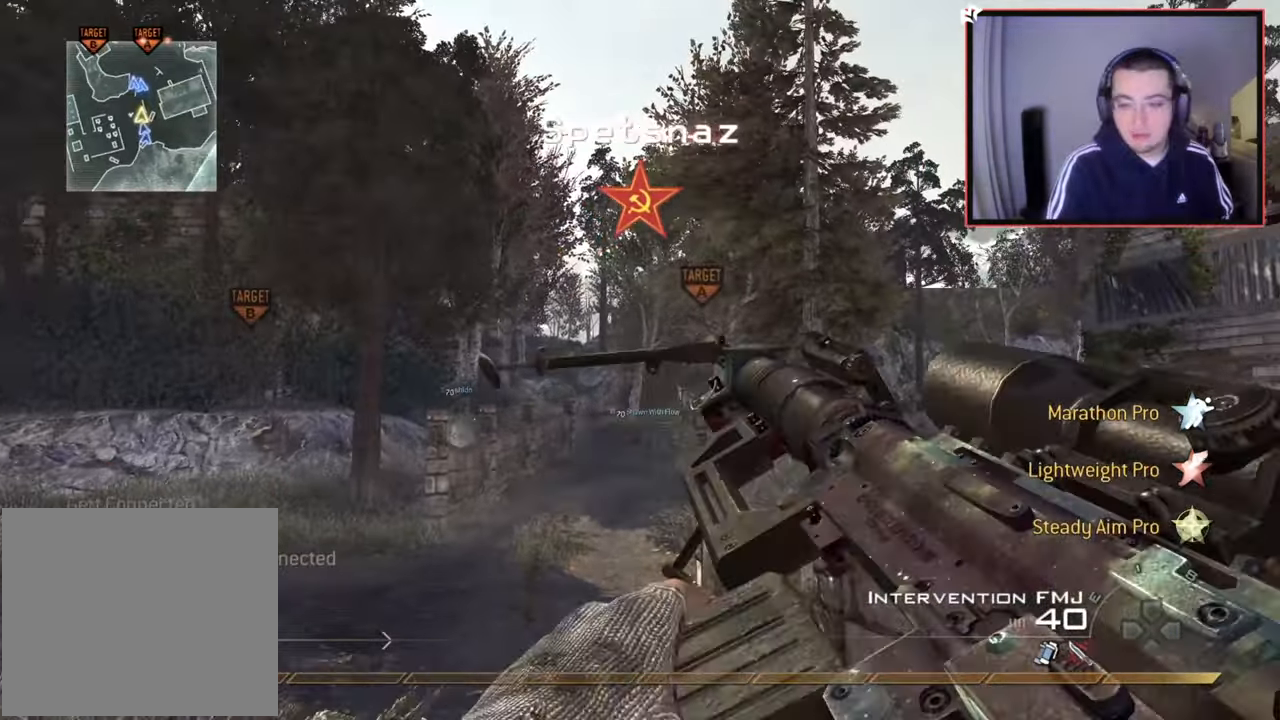
{"buttons": [], "left_stick": "up", "right_stick": "center", "events": [[217, "left_stick", "up"]]}
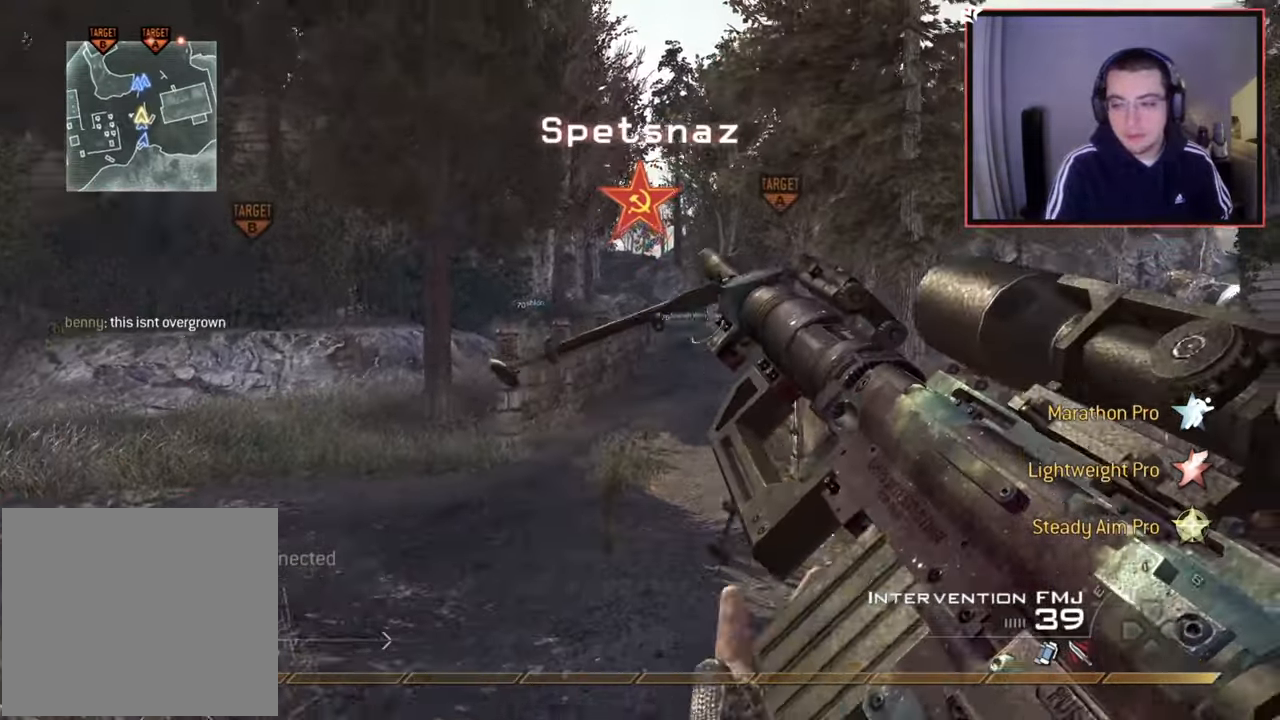
{"buttons": [], "left_stick": "up", "right_stick": "center", "events": []}